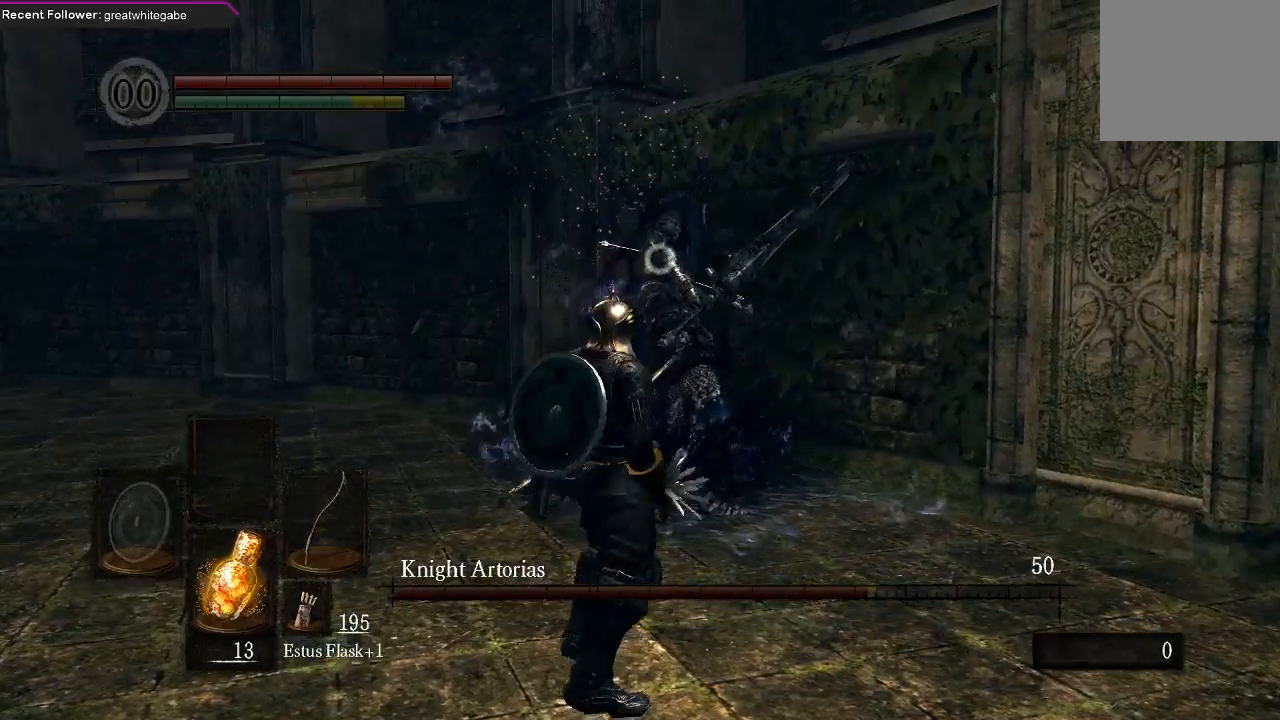
Gameplay with a controller (Xbox layout); each line is a JSON object with the inputs held at the frame after it. "events" lists button and stick changes between this image and that frame as [ms after this image, input, new state], when the widget could be followed in between.
{"buttons": [], "left_stick": "down-left", "right_stick": "center", "events": [[300, "left_stick", "down-left"]]}
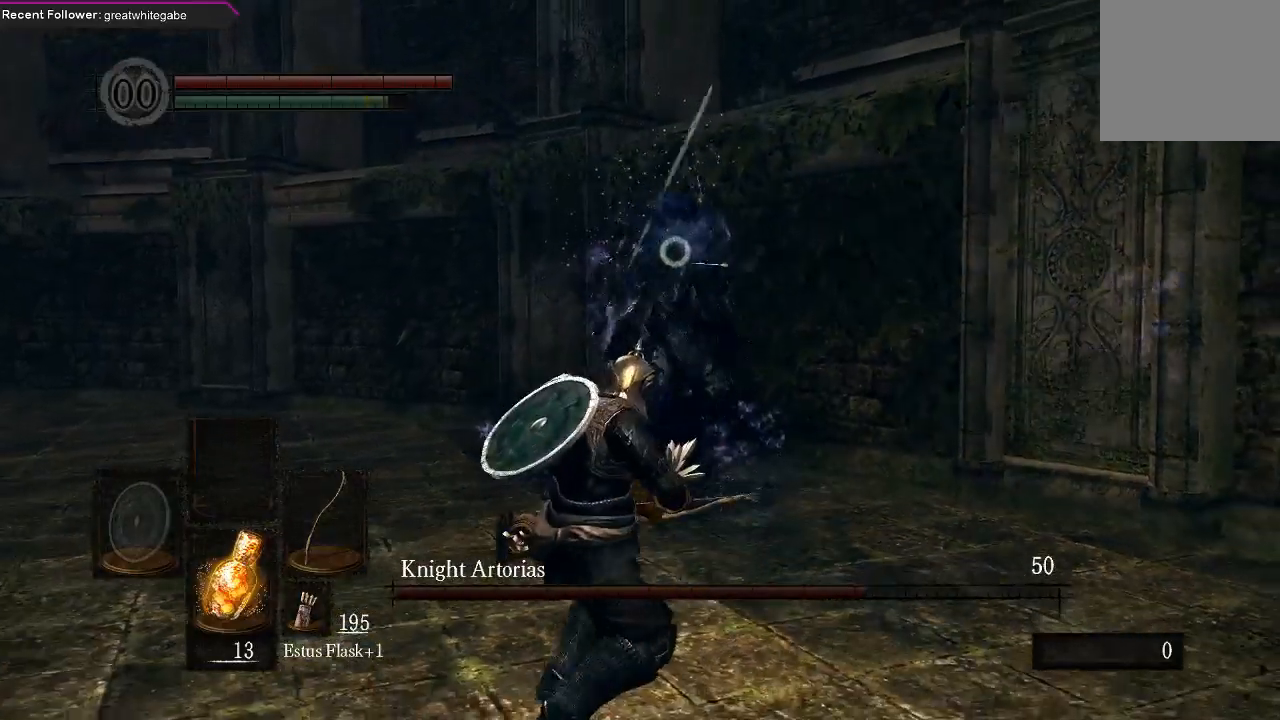
{"buttons": [], "left_stick": "down-left", "right_stick": "center", "events": []}
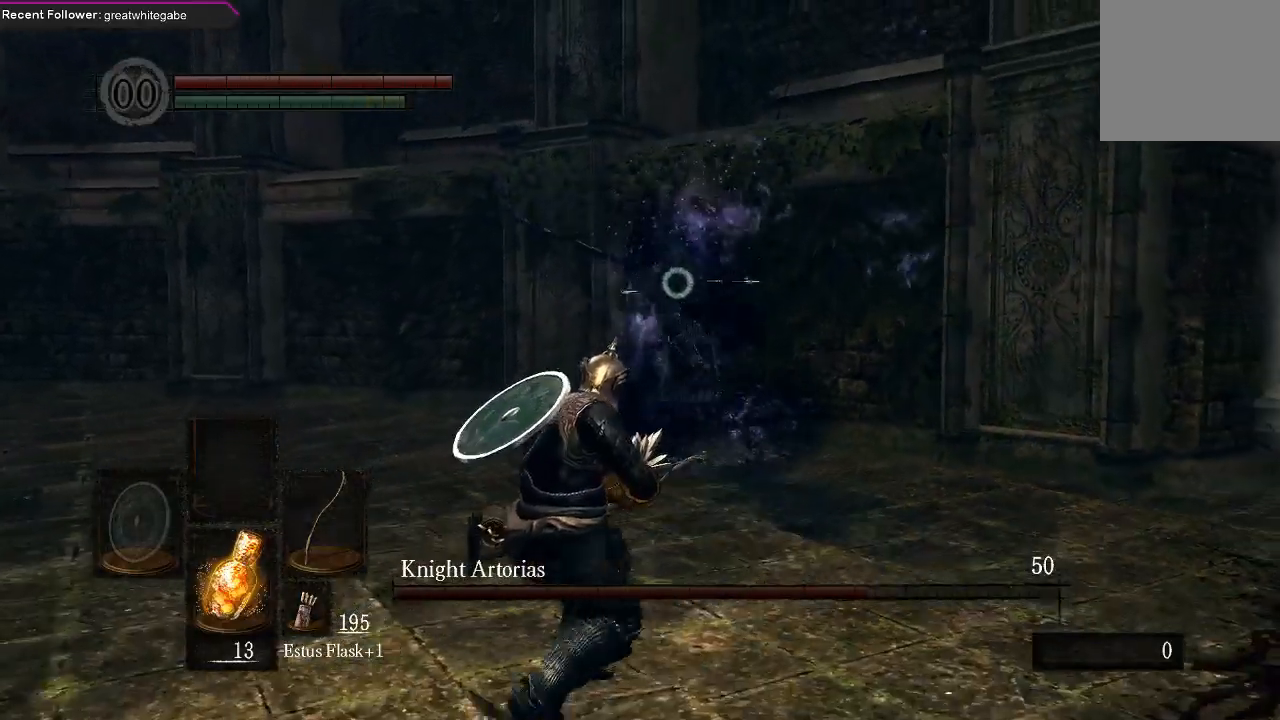
{"buttons": [], "left_stick": "down-left", "right_stick": "center", "events": []}
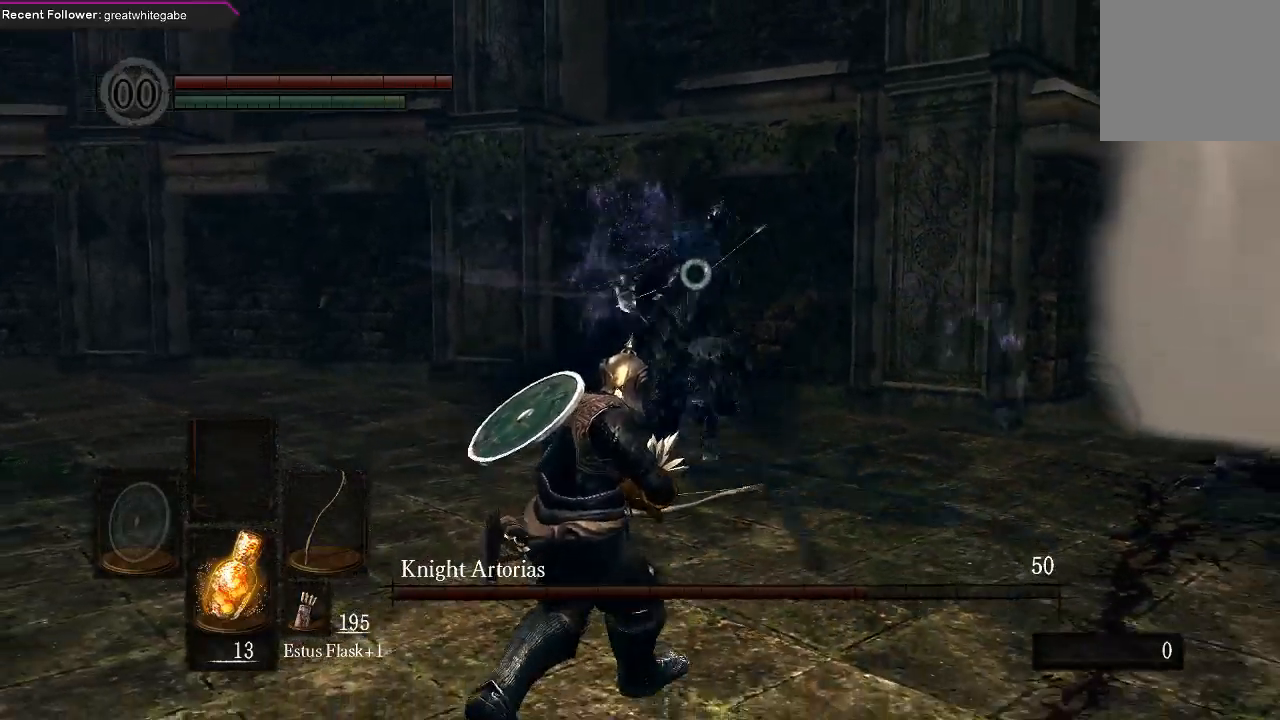
{"buttons": [], "left_stick": "down-left", "right_stick": "center", "events": []}
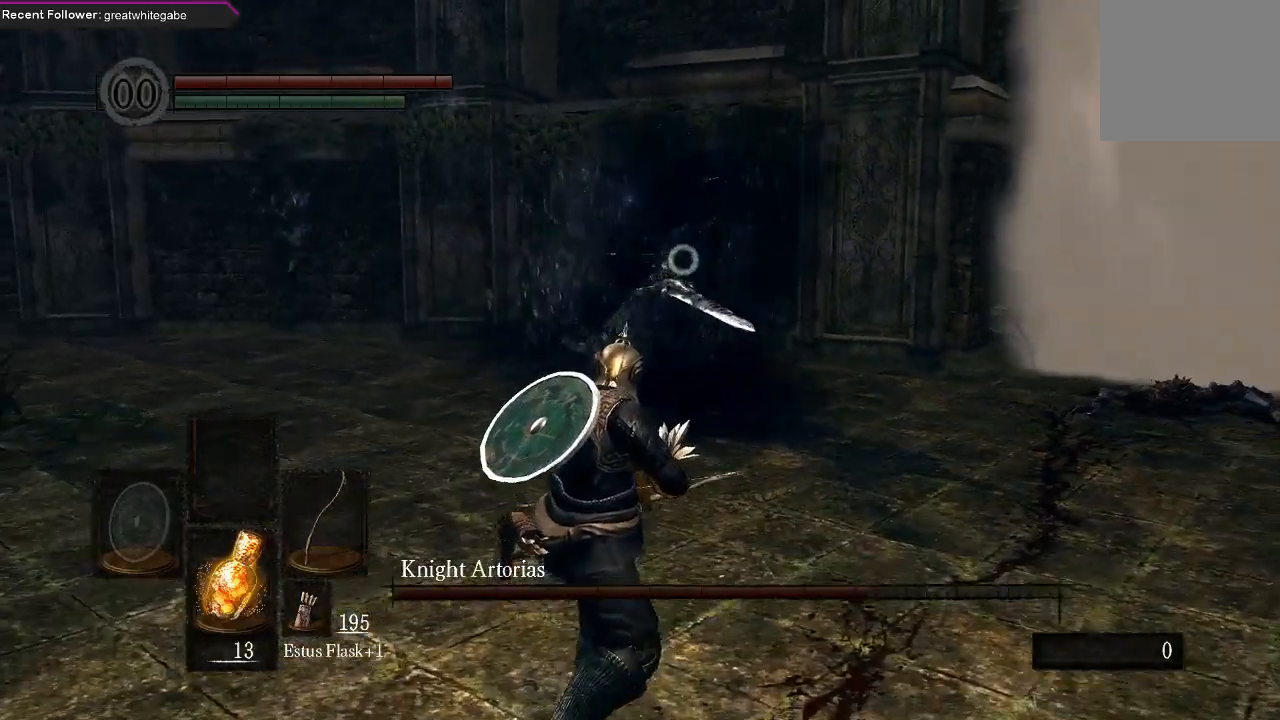
{"buttons": [], "left_stick": "down-left", "right_stick": "center", "events": []}
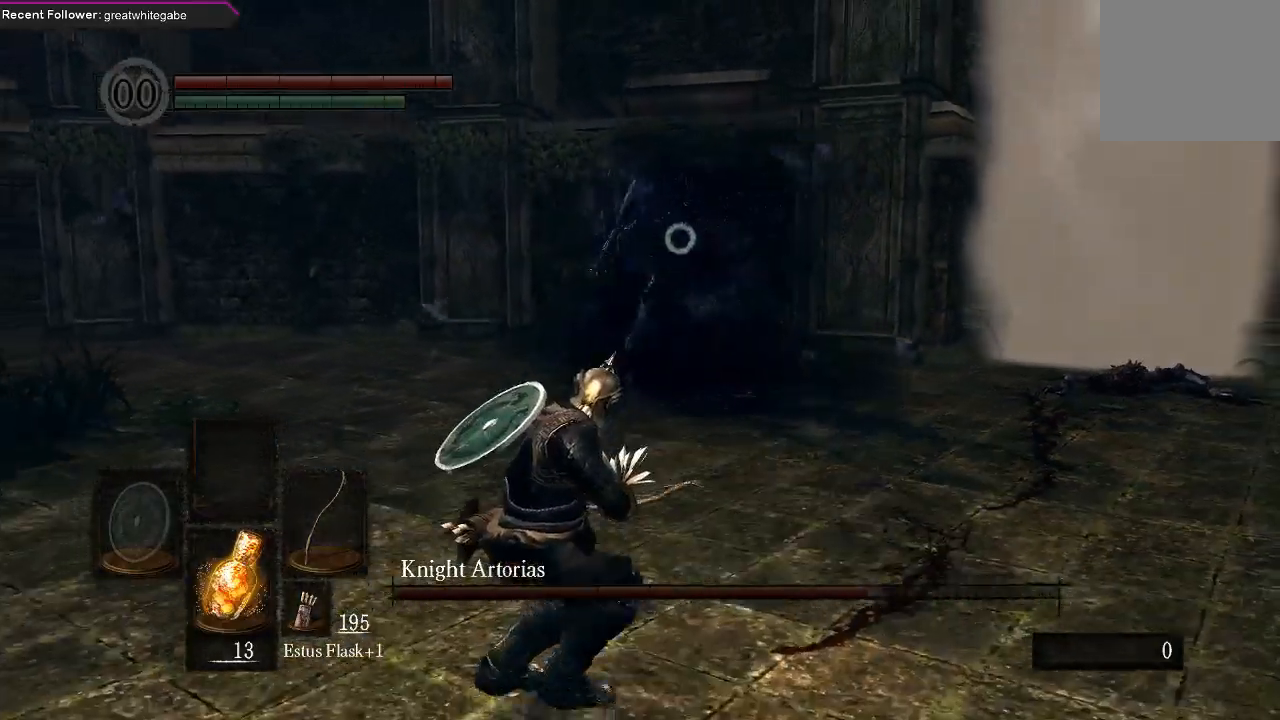
{"buttons": [], "left_stick": "down-left", "right_stick": "center", "events": []}
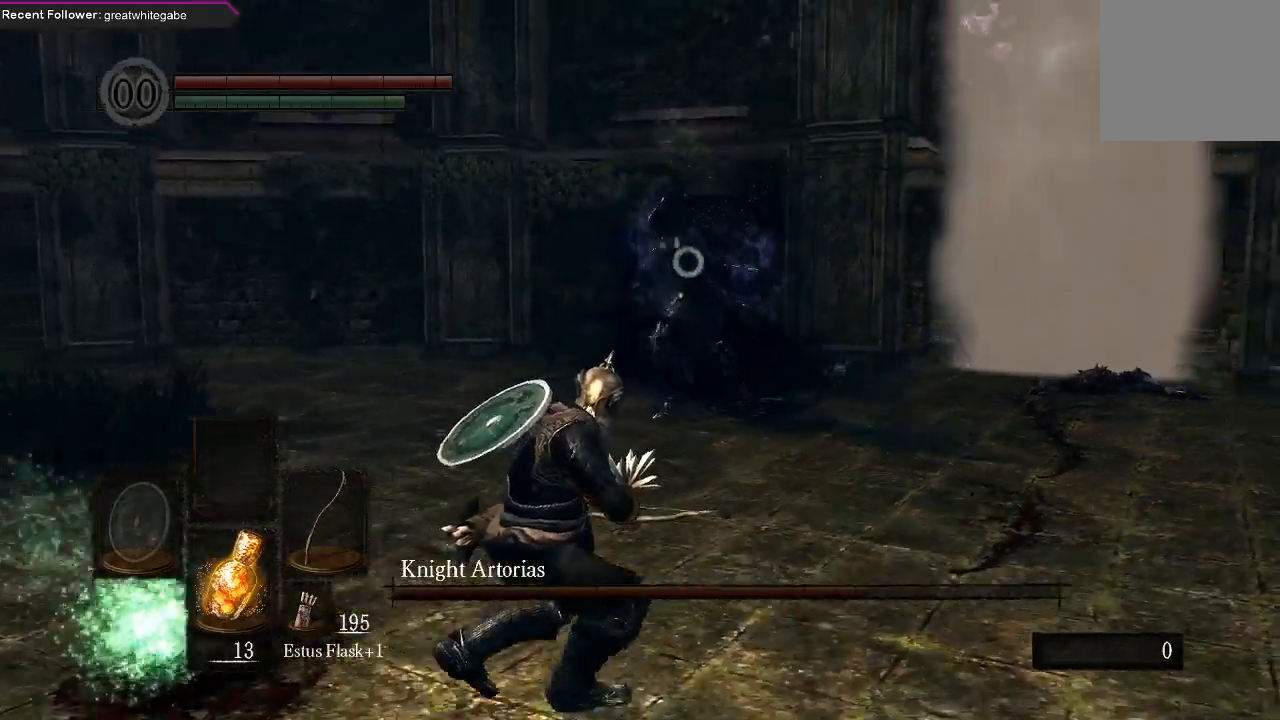
{"buttons": [], "left_stick": "down-left", "right_stick": "center", "events": []}
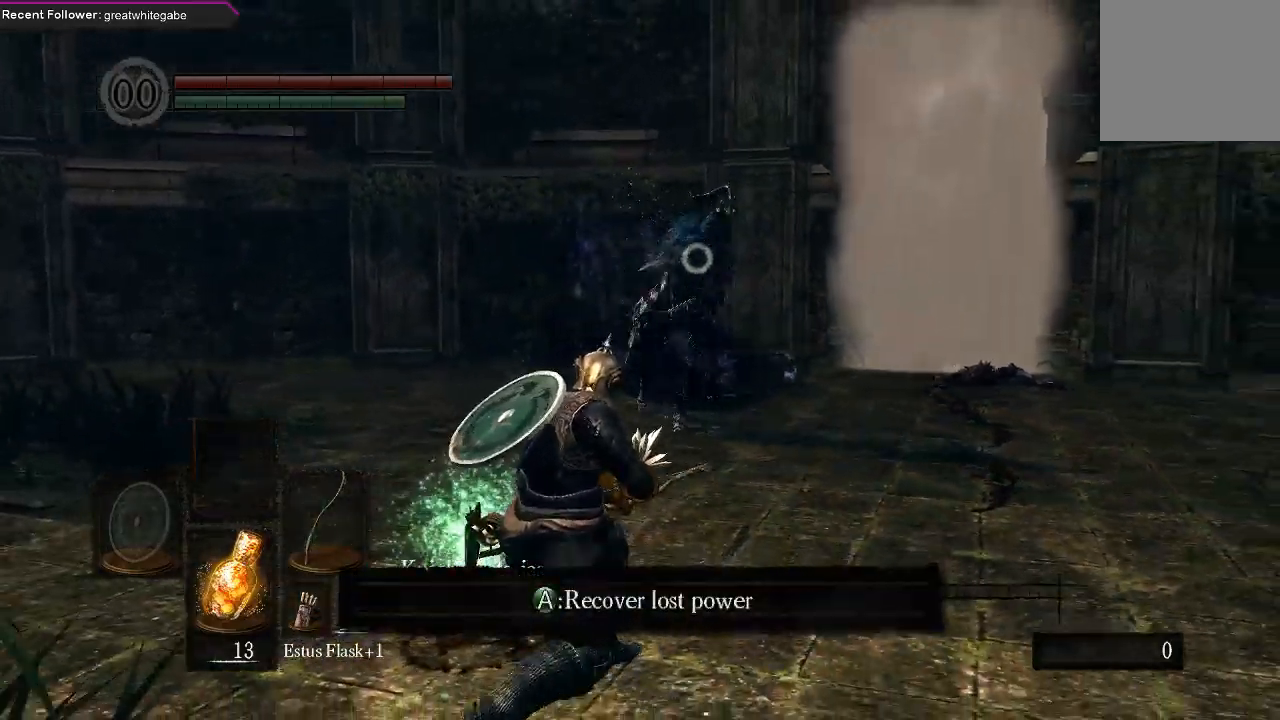
{"buttons": [], "left_stick": "down-left", "right_stick": "center", "events": [[233, "B", "down"], [333, "B", "up"]]}
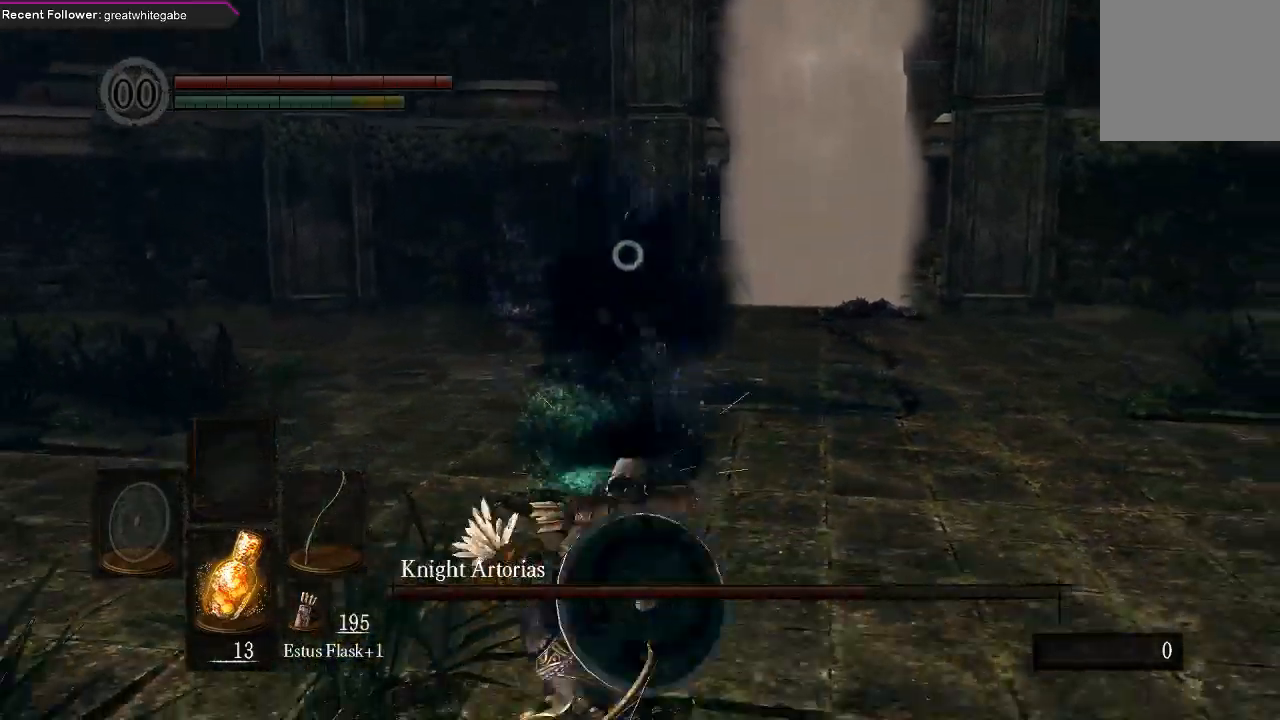
{"buttons": [], "left_stick": "center", "right_stick": "center", "events": [[67, "left_stick", "center"], [233, "R1", "down"], [333, "R1", "up"], [433, "R1", "down"], [500, "R1", "up"]]}
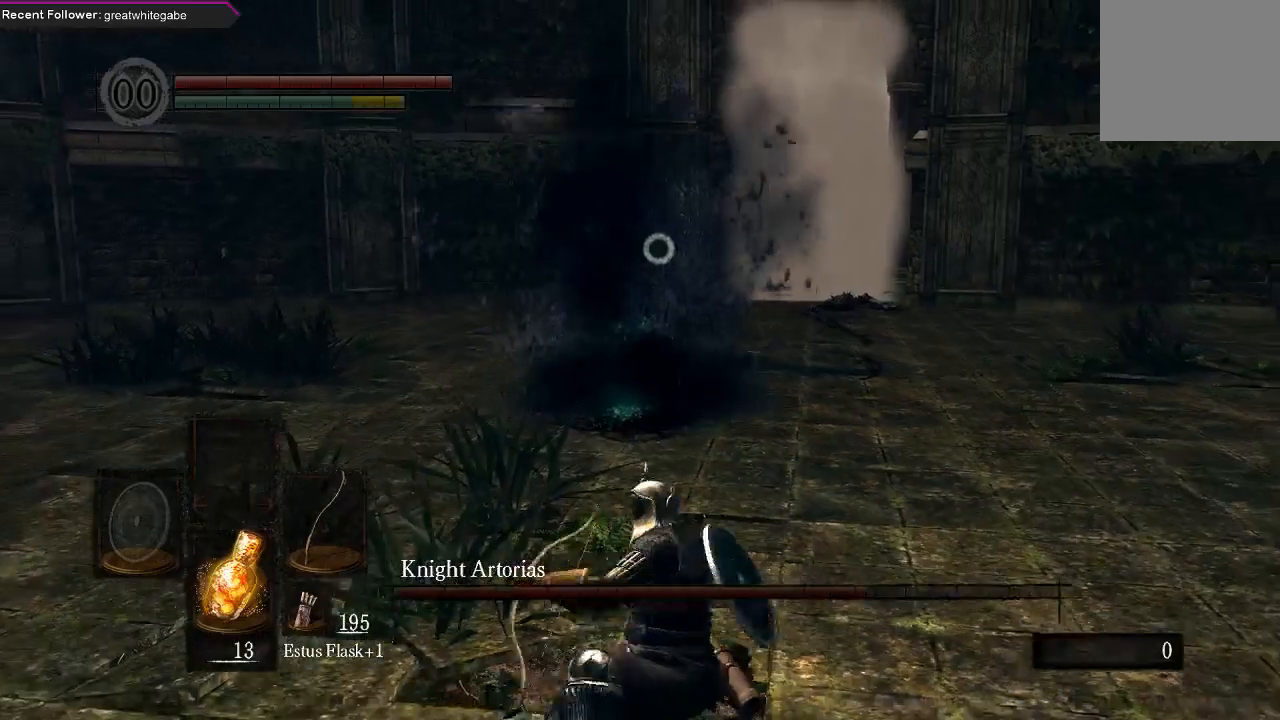
{"buttons": [], "left_stick": "center", "right_stick": "center", "events": [[67, "R1", "down"], [167, "R1", "up"]]}
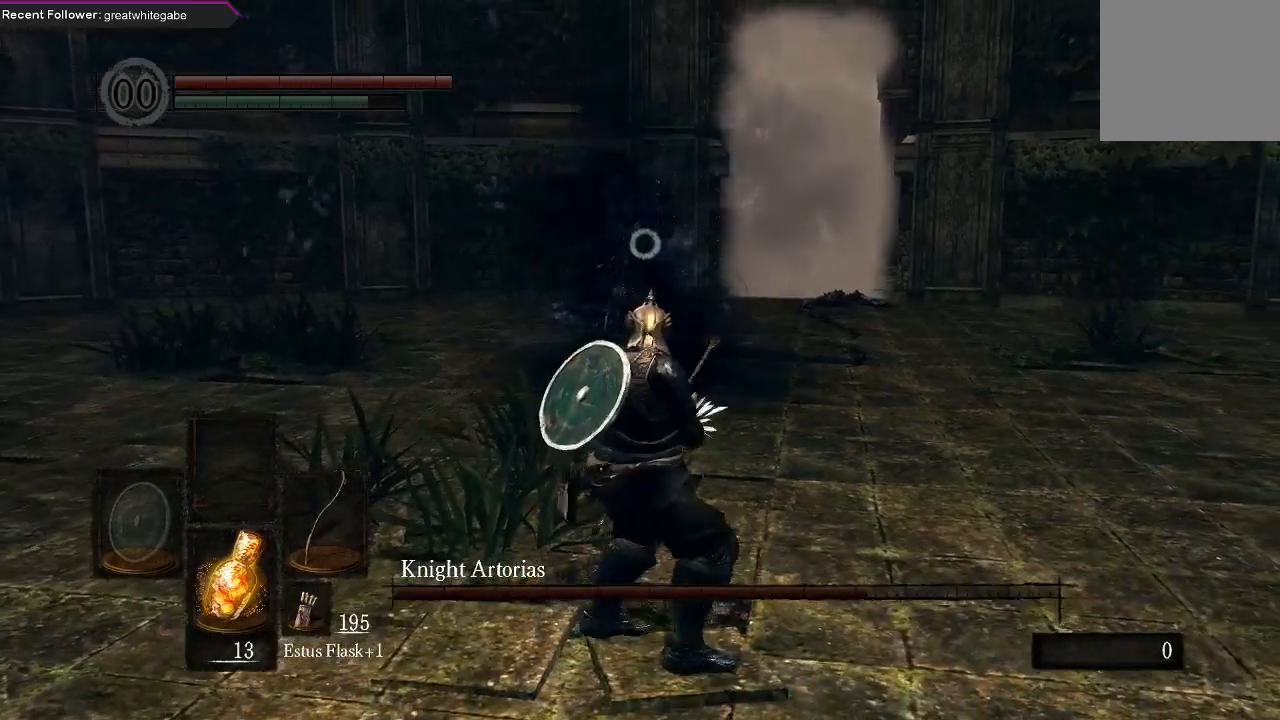
{"buttons": [], "left_stick": "center", "right_stick": "center", "events": []}
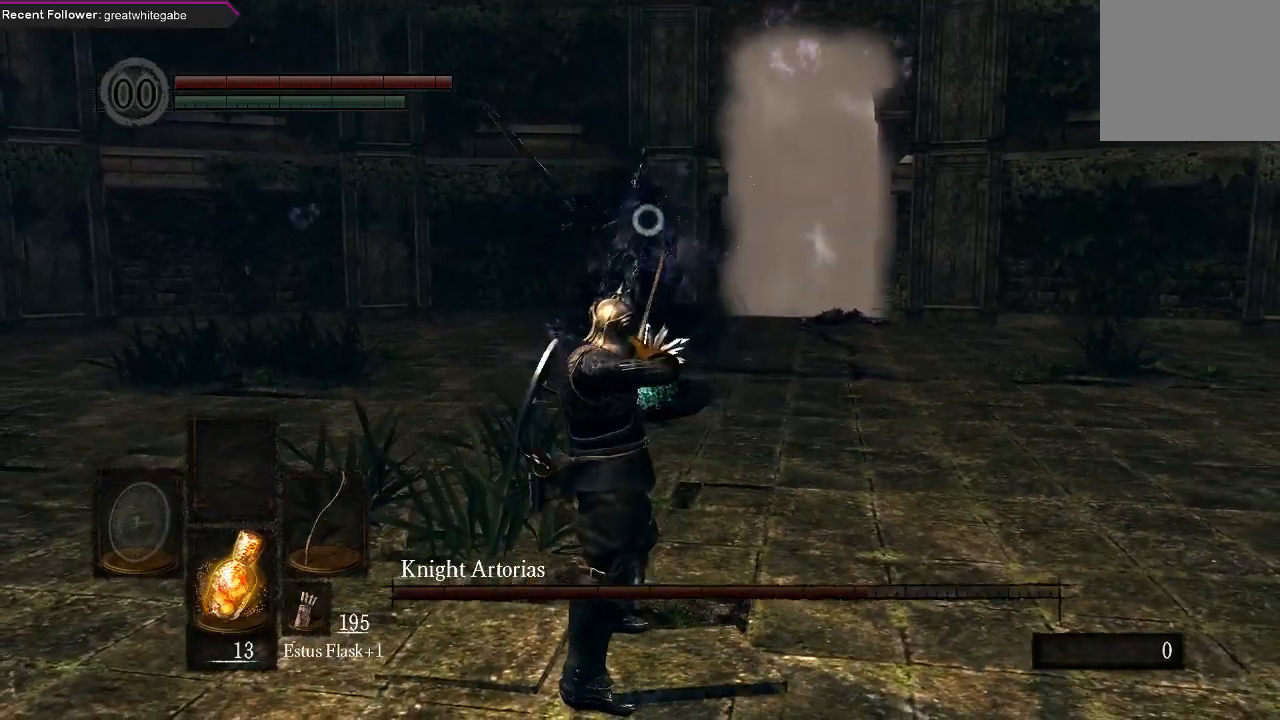
{"buttons": [], "left_stick": "down", "right_stick": "center", "events": [[333, "left_stick", "down"]]}
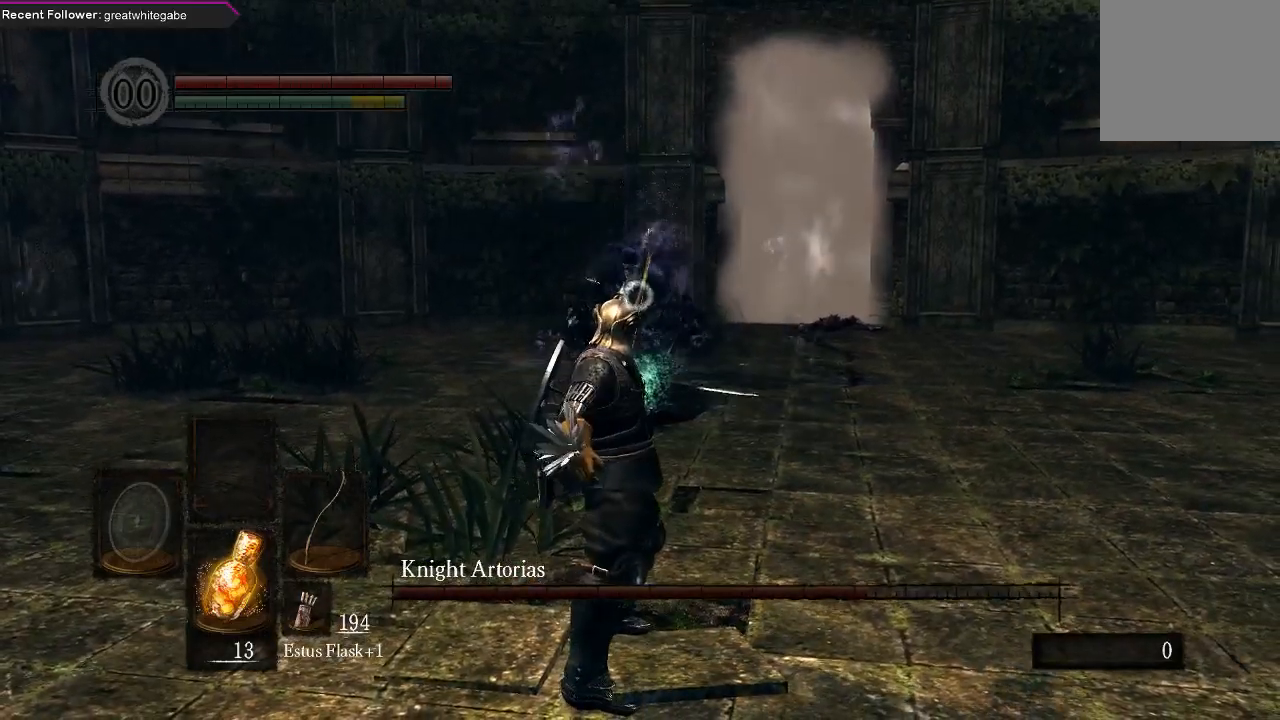
{"buttons": [], "left_stick": "down", "right_stick": "center", "events": []}
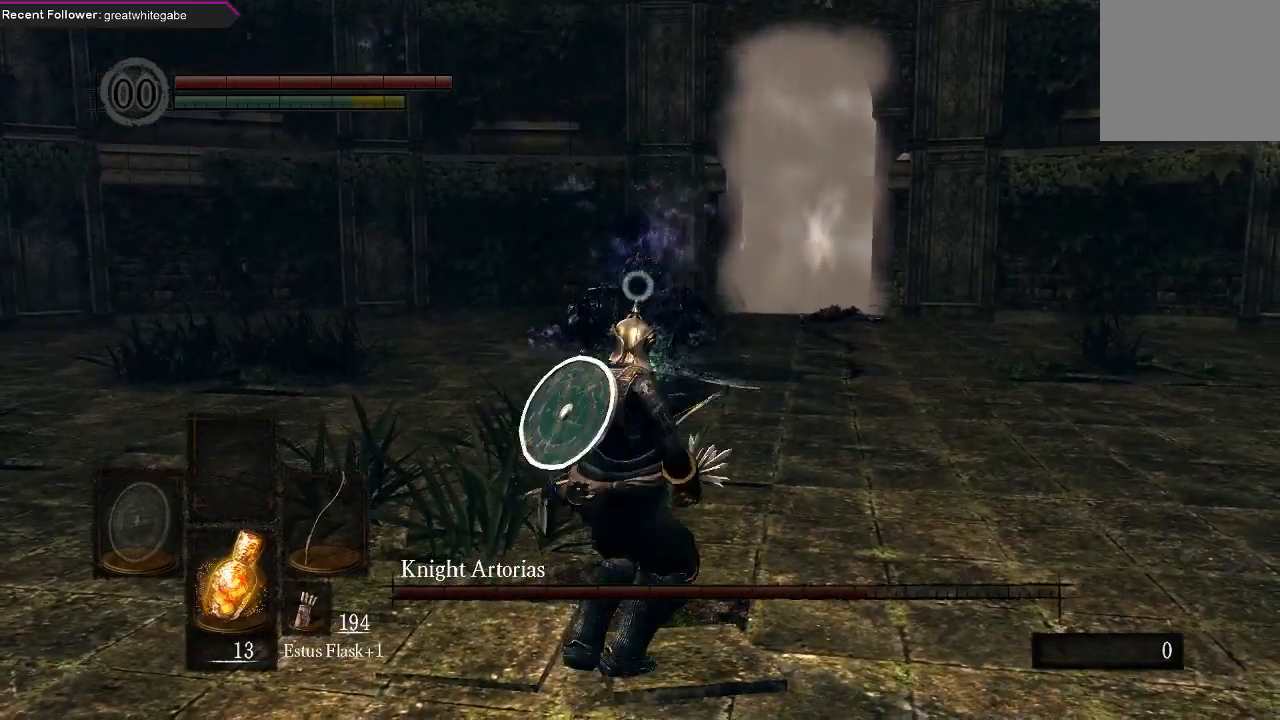
{"buttons": [], "left_stick": "down", "right_stick": "center", "events": []}
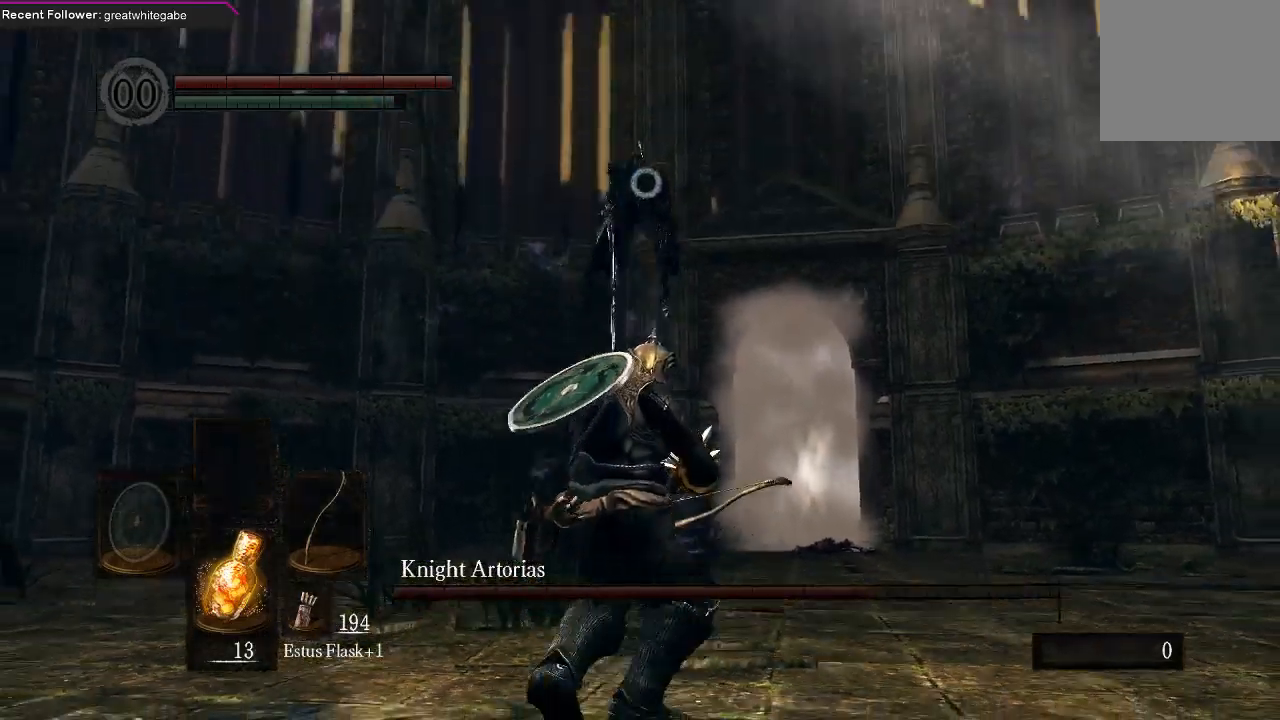
{"buttons": [], "left_stick": "up", "right_stick": "center", "events": [[233, "left_stick", "up"]]}
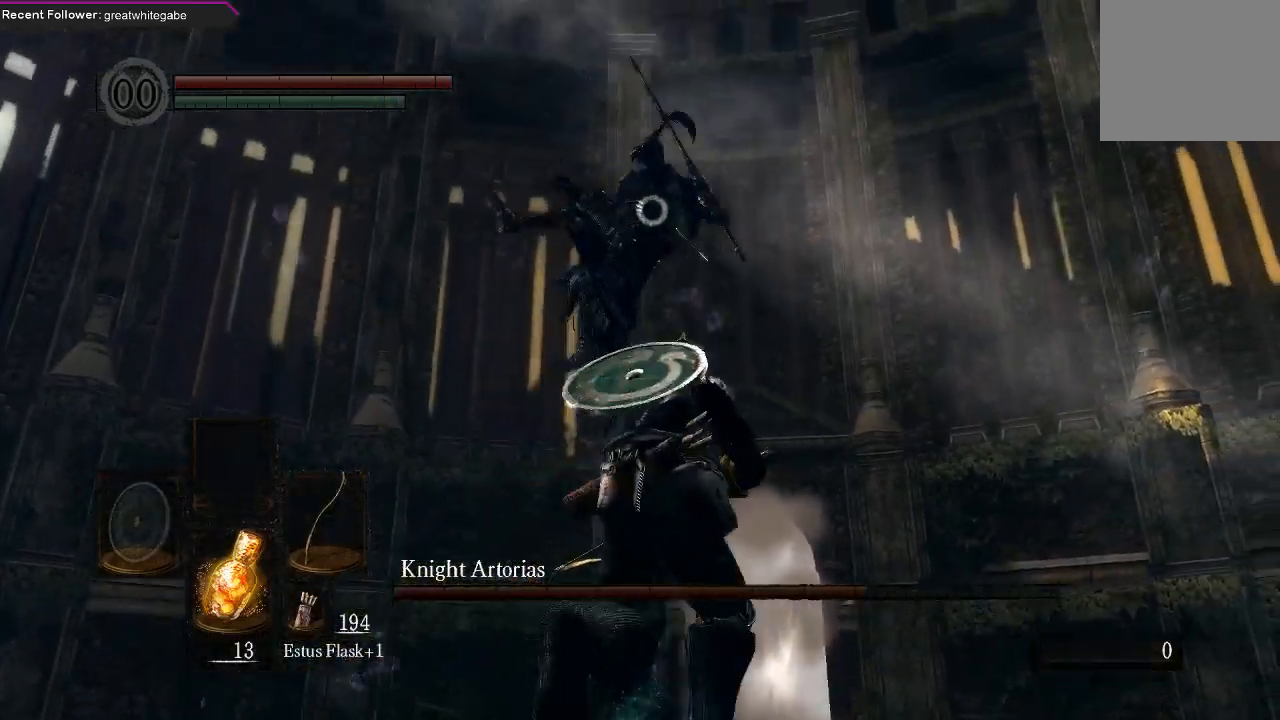
{"buttons": [], "left_stick": "up", "right_stick": "center", "events": [[100, "B", "down"], [200, "B", "up"], [233, "B", "down"], [333, "B", "up"]]}
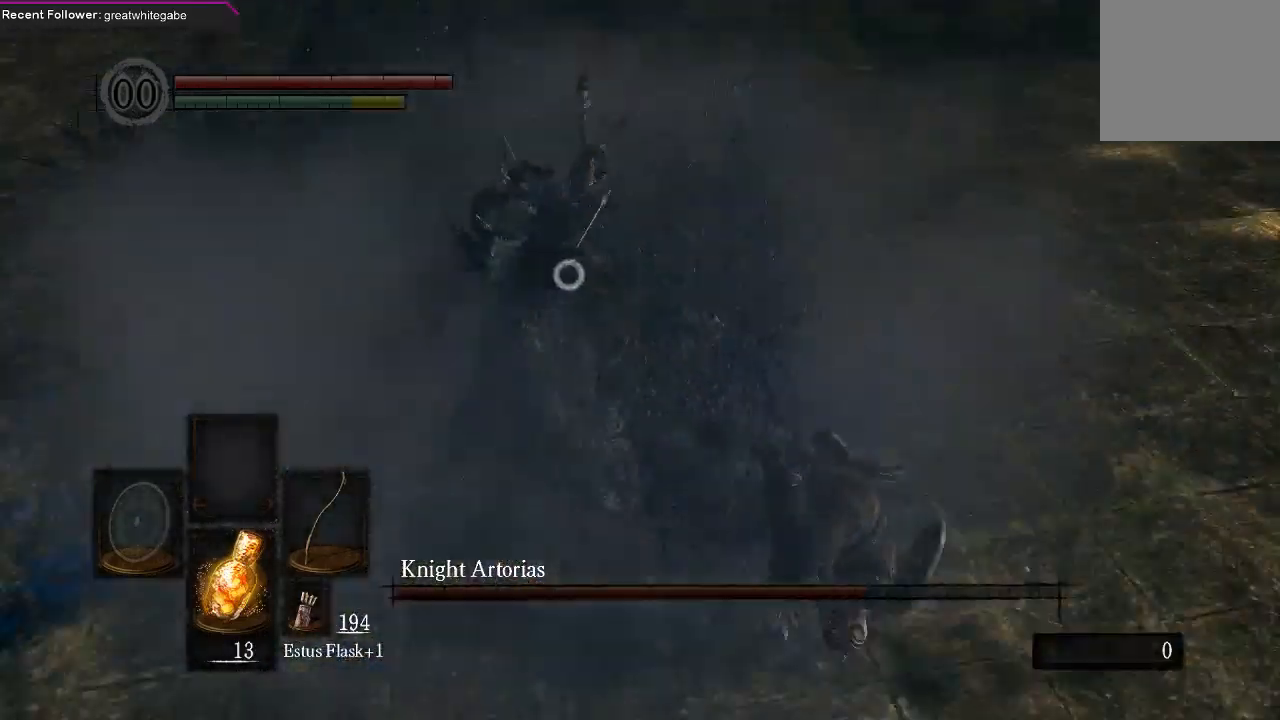
{"buttons": [], "left_stick": "center", "right_stick": "center", "events": [[33, "left_stick", "center"], [267, "left_stick", "down"], [433, "left_stick", "center"]]}
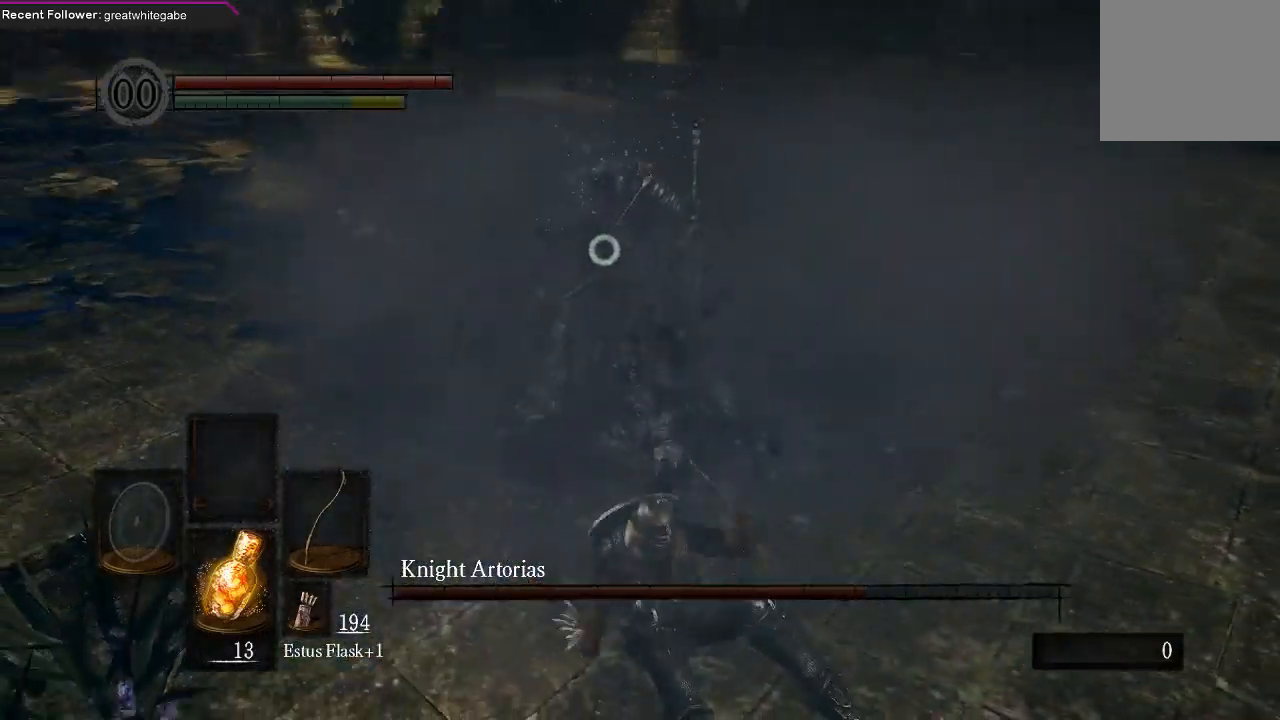
{"buttons": ["R1"], "left_stick": "center", "right_stick": "center", "events": [[300, "R1", "down"], [400, "R1", "up"], [467, "R1", "down"]]}
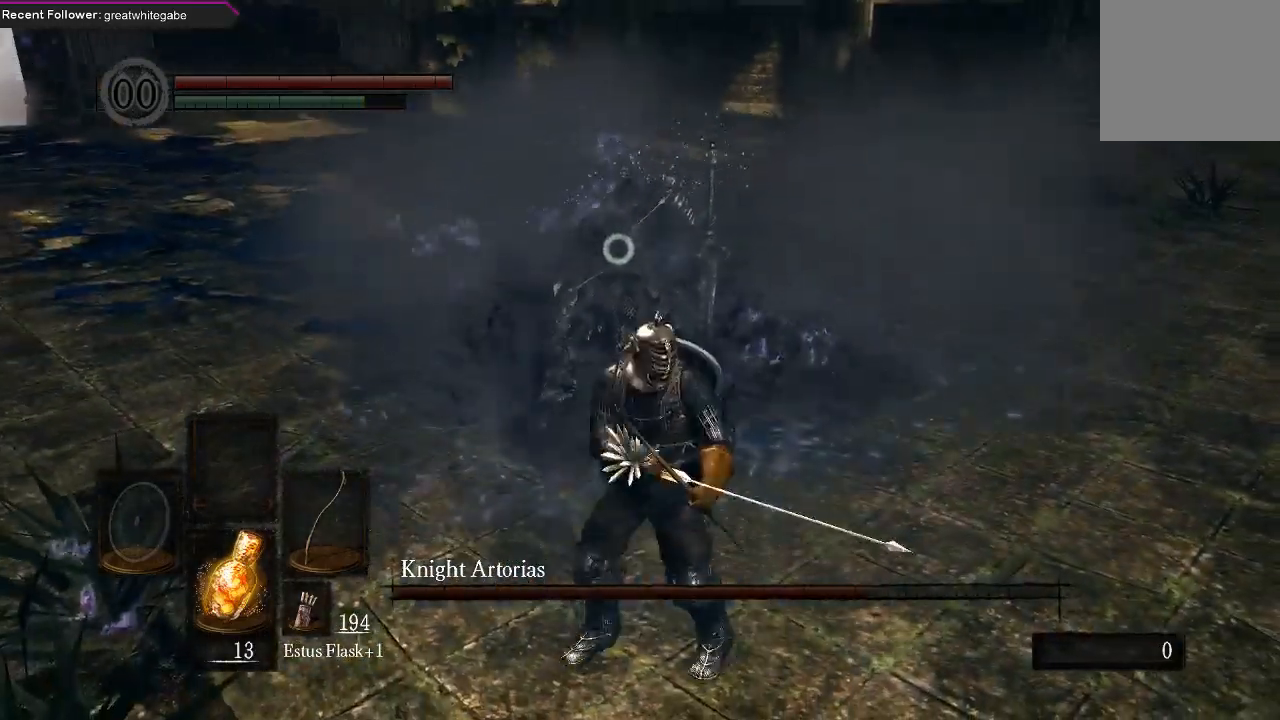
{"buttons": [], "left_stick": "up", "right_stick": "center", "events": [[67, "R1", "up"], [433, "left_stick", "up"]]}
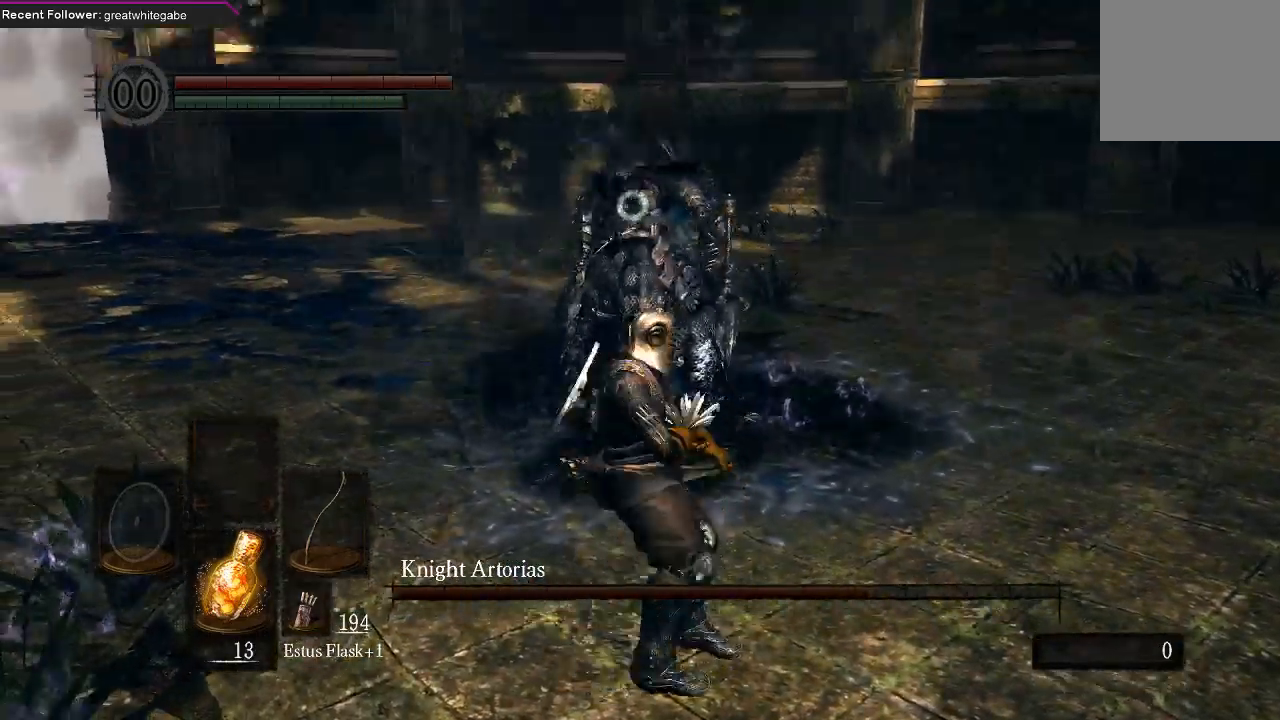
{"buttons": [], "left_stick": "down", "right_stick": "center", "events": [[167, "left_stick", "center"], [300, "left_stick", "down"]]}
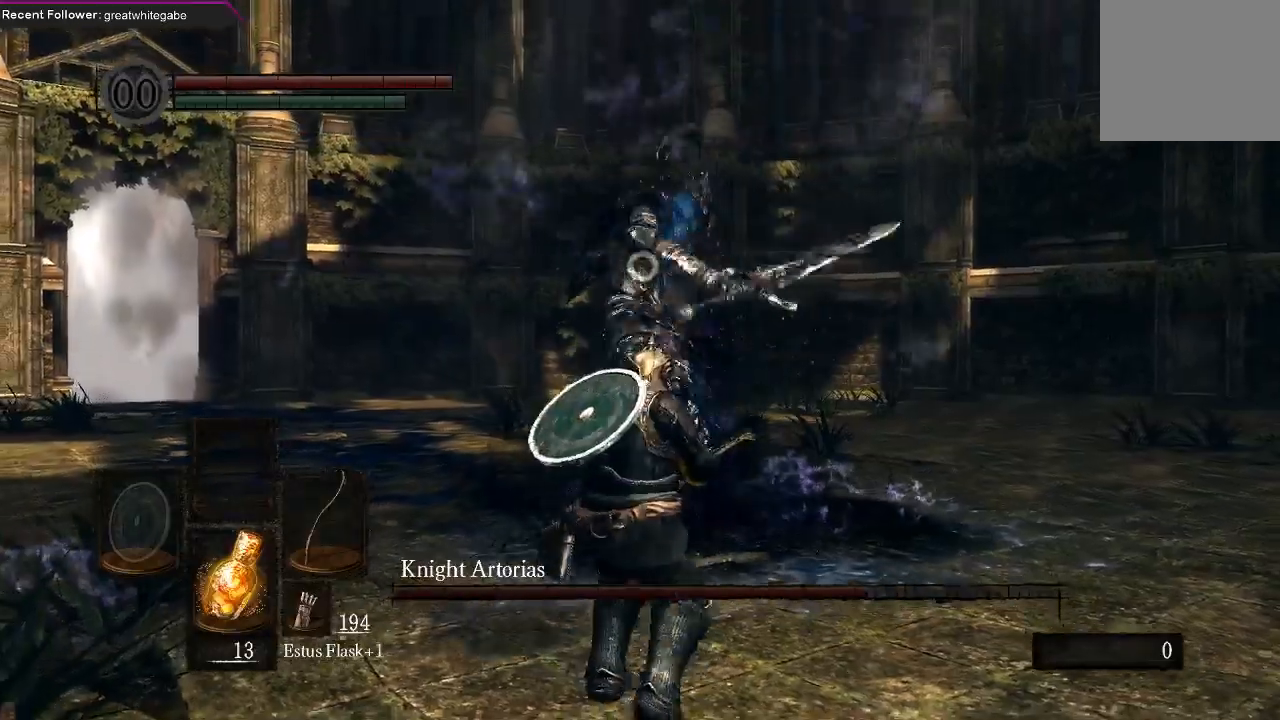
{"buttons": [], "left_stick": "down", "right_stick": "center", "events": []}
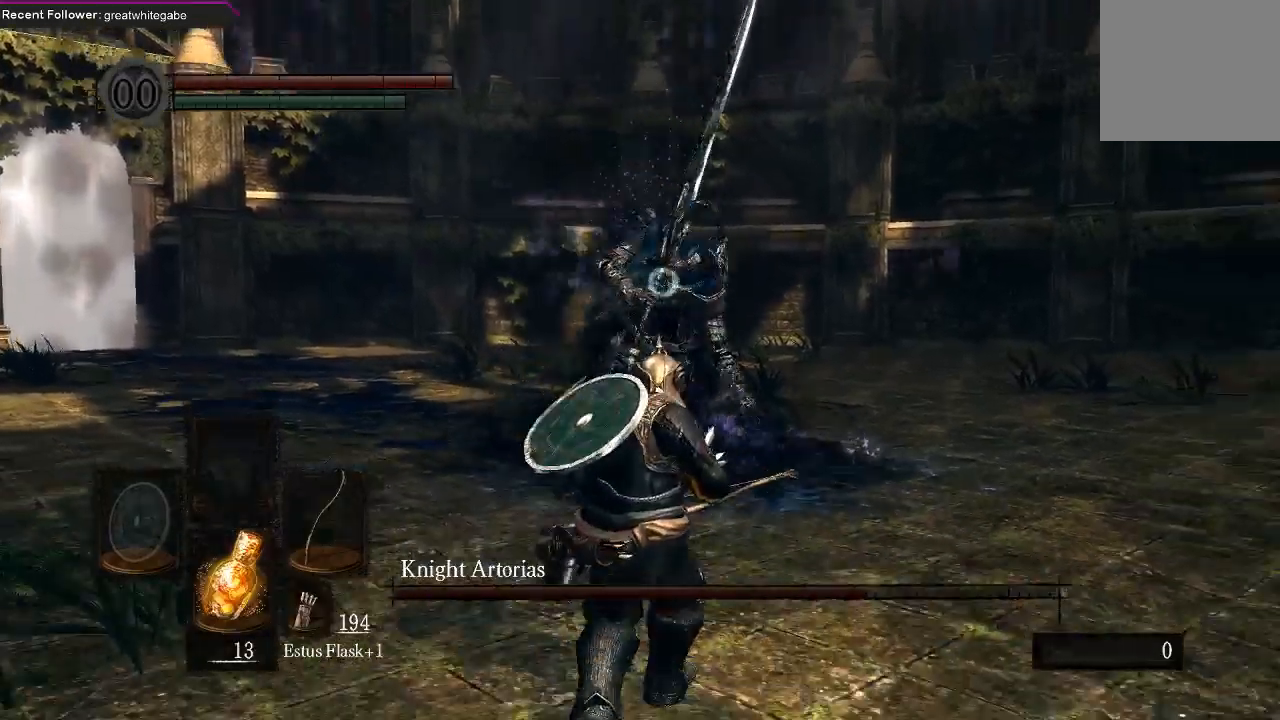
{"buttons": [], "left_stick": "down", "right_stick": "center", "events": []}
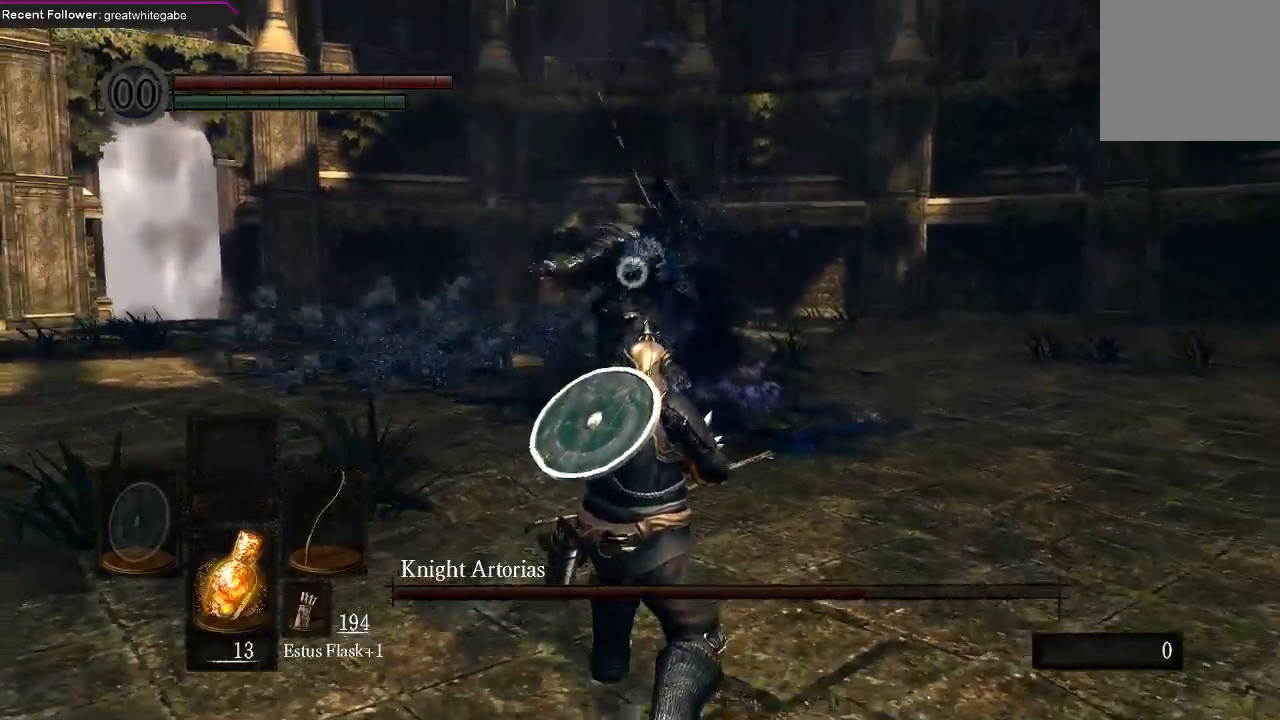
{"buttons": [], "left_stick": "center", "right_stick": "center", "events": [[167, "R1", "down"], [200, "left_stick", "center"], [267, "R1", "up"]]}
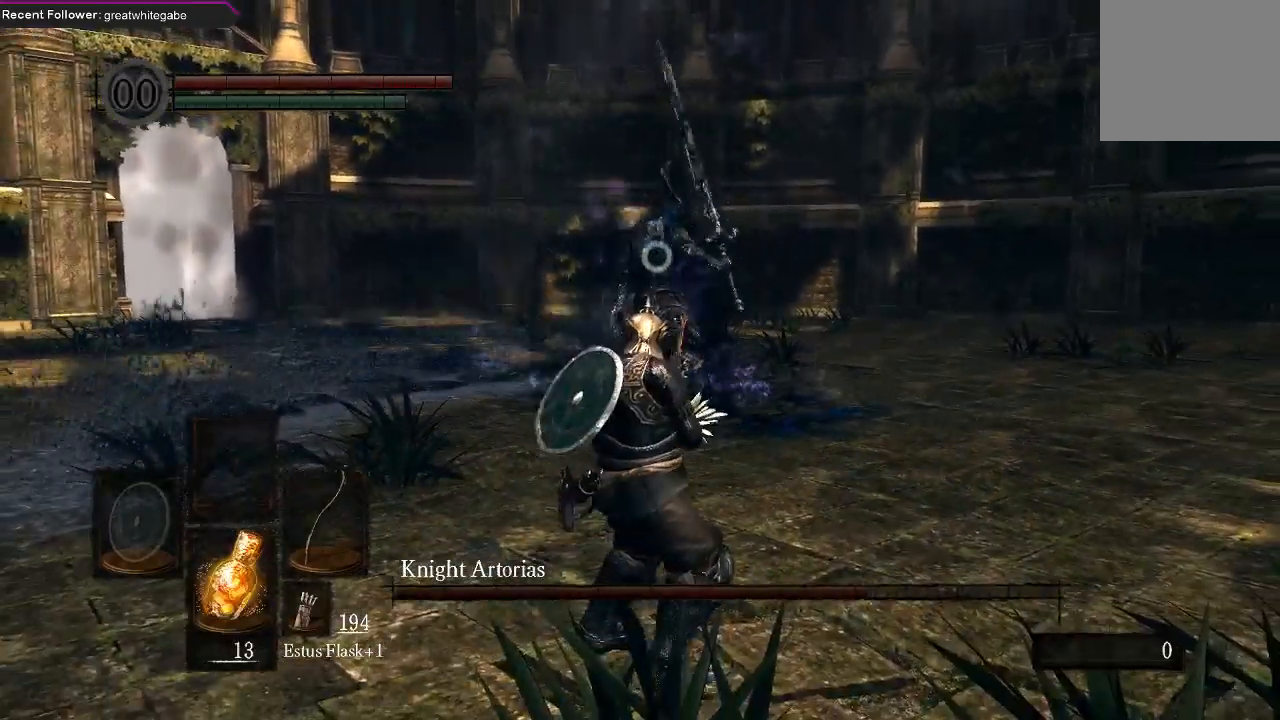
{"buttons": [], "left_stick": "center", "right_stick": "center", "events": []}
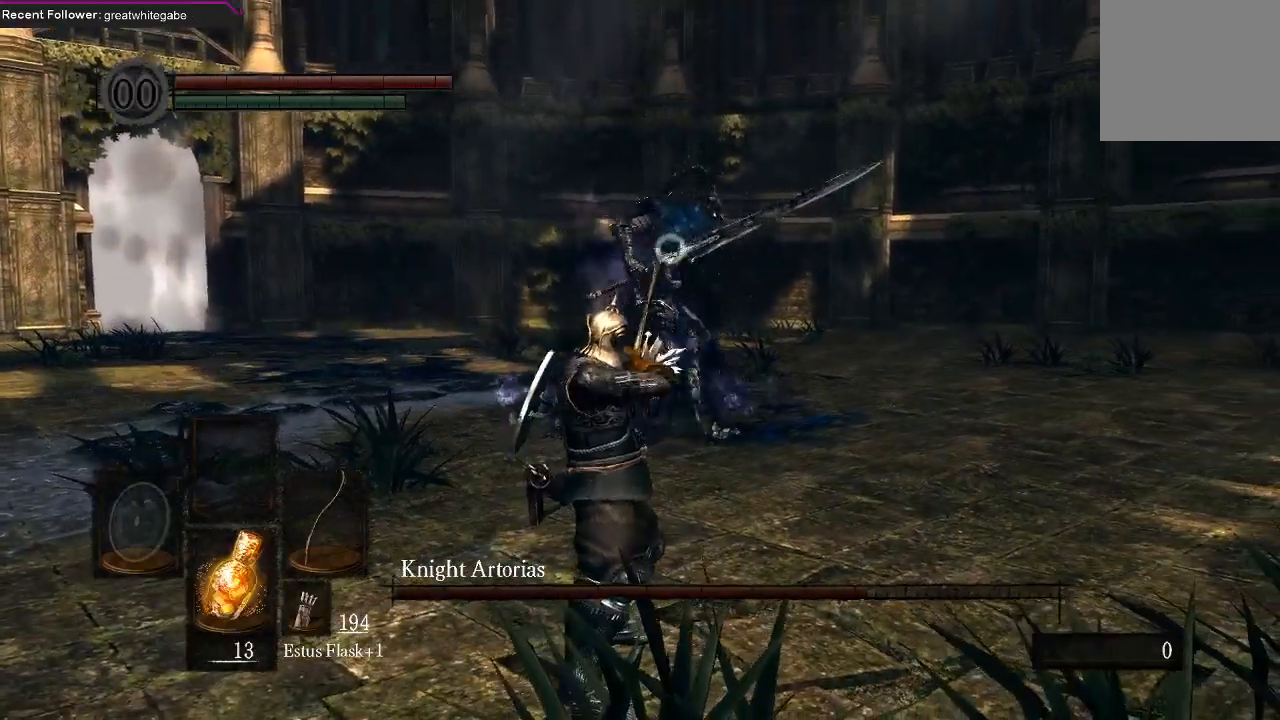
{"buttons": [], "left_stick": "down", "right_stick": "center", "events": [[367, "left_stick", "down"]]}
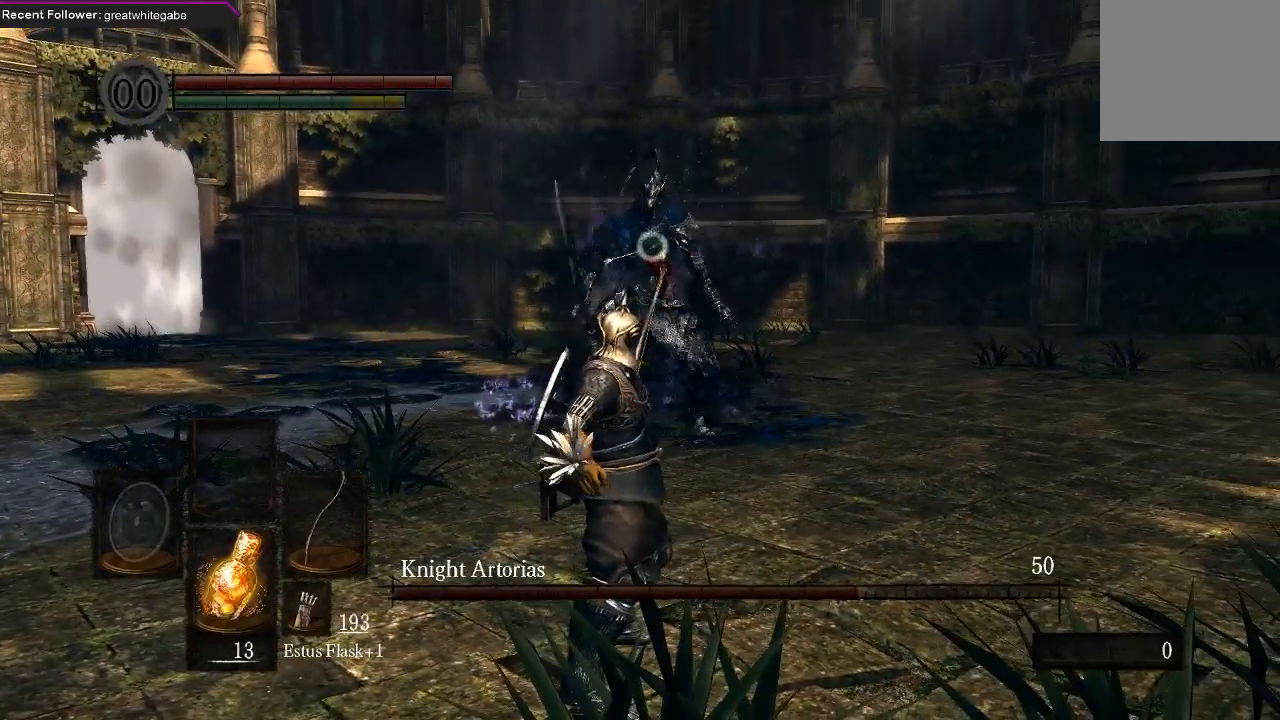
{"buttons": [], "left_stick": "down", "right_stick": "center", "events": []}
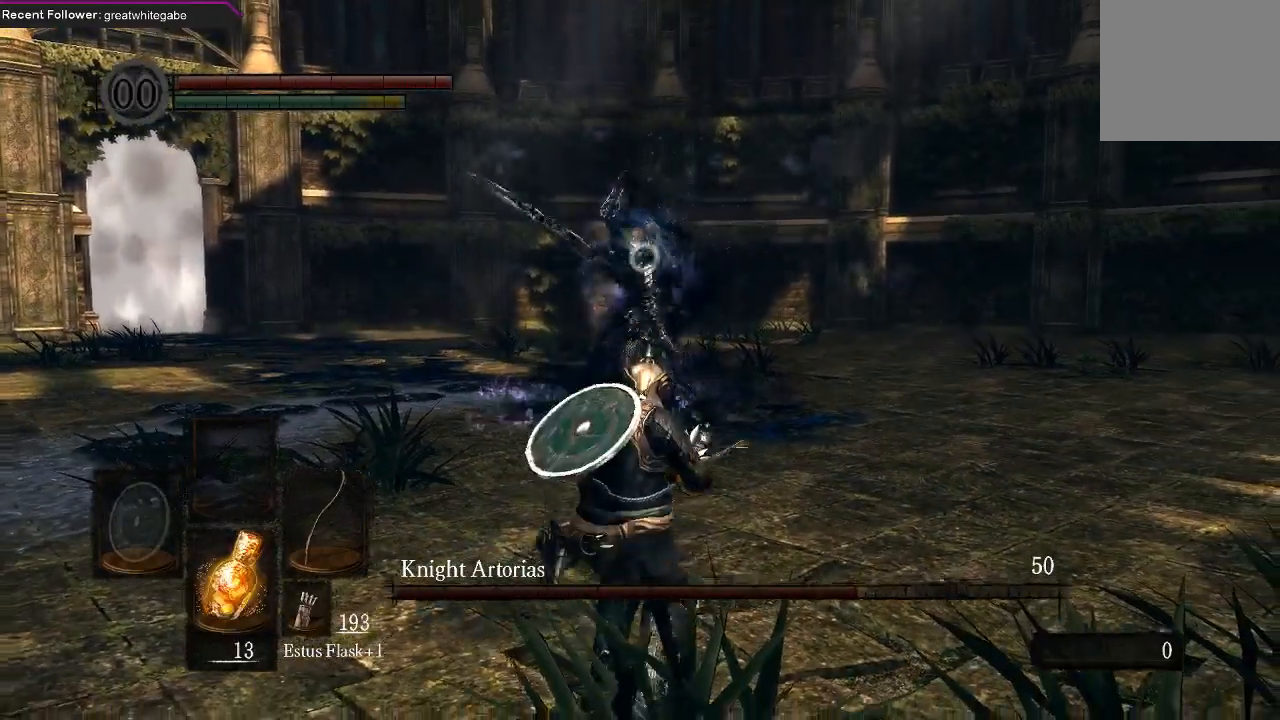
{"buttons": [], "left_stick": "down", "right_stick": "center", "events": []}
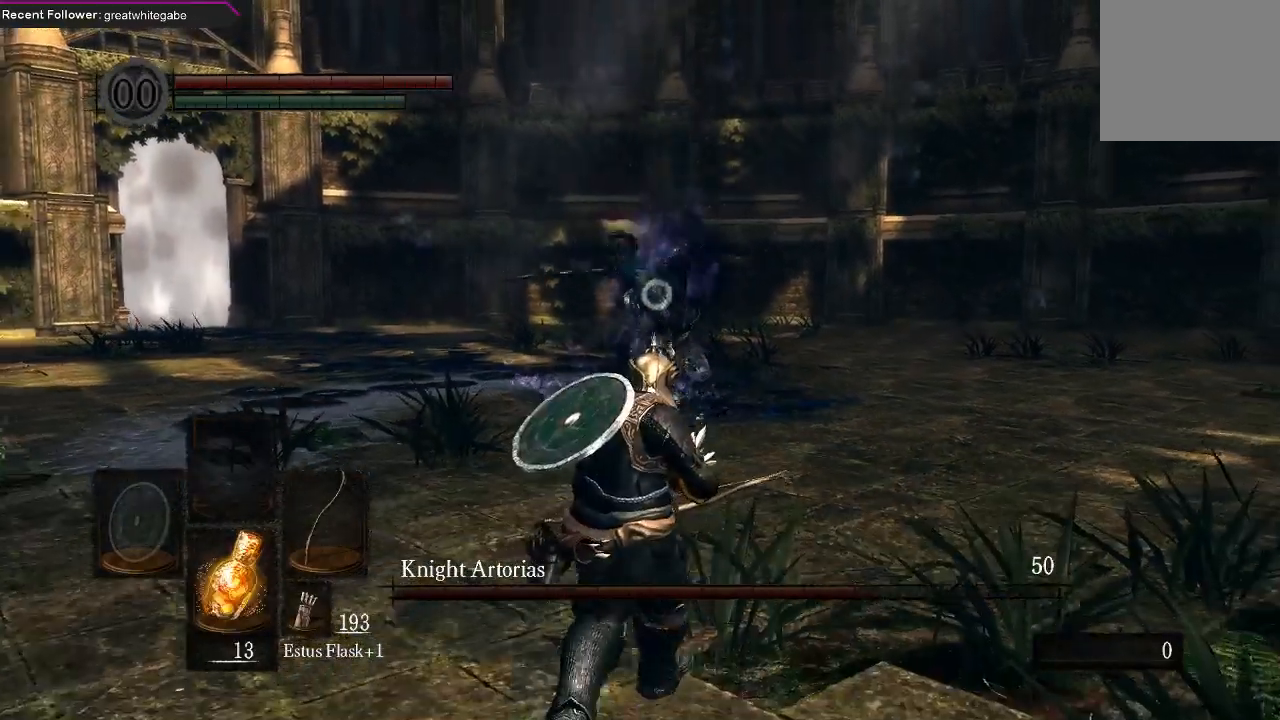
{"buttons": ["L3"], "left_stick": "right", "right_stick": "center", "events": [[200, "left_stick", "right"], [400, "B", "down"], [400, "L3", "down"], [500, "B", "up"]]}
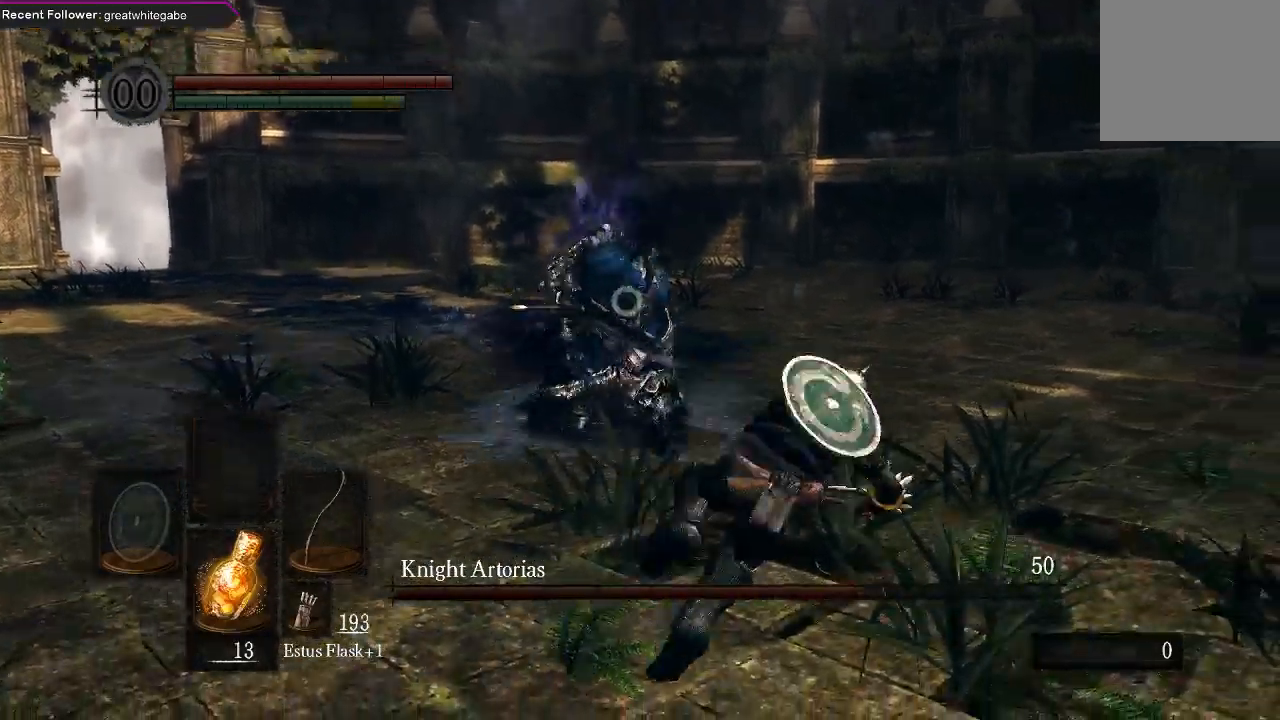
{"buttons": ["R1"], "left_stick": "center", "right_stick": "center", "events": [[33, "L3", "up"], [267, "left_stick", "center"], [433, "R1", "down"]]}